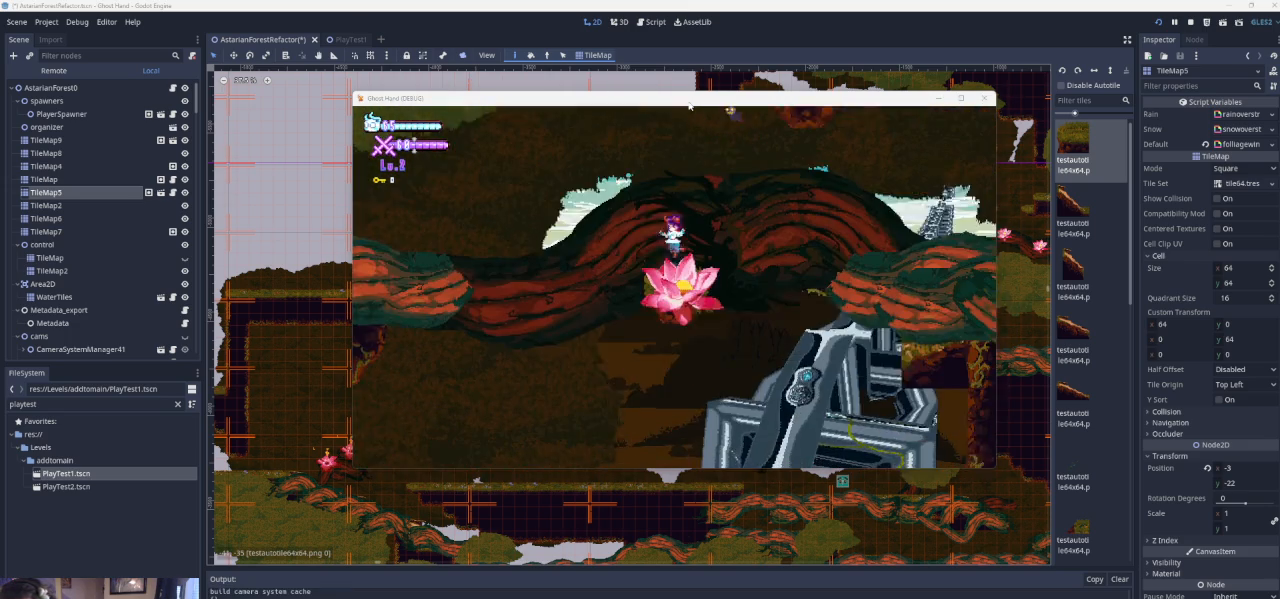
Gameplay with a controller (PlayStation layout); each line is a JSON object with the inputs held at the frame after it. "events" lists button and stick changes between this image and that frame as [ms after this image, input, new state], when the widget could be followed in between. Not read: L2 R2 right_stick.
{"buttons": ["CROSS"], "left_stick": "right", "events": [[133, "CROSS", "down"], [233, "left_stick", "right"]]}
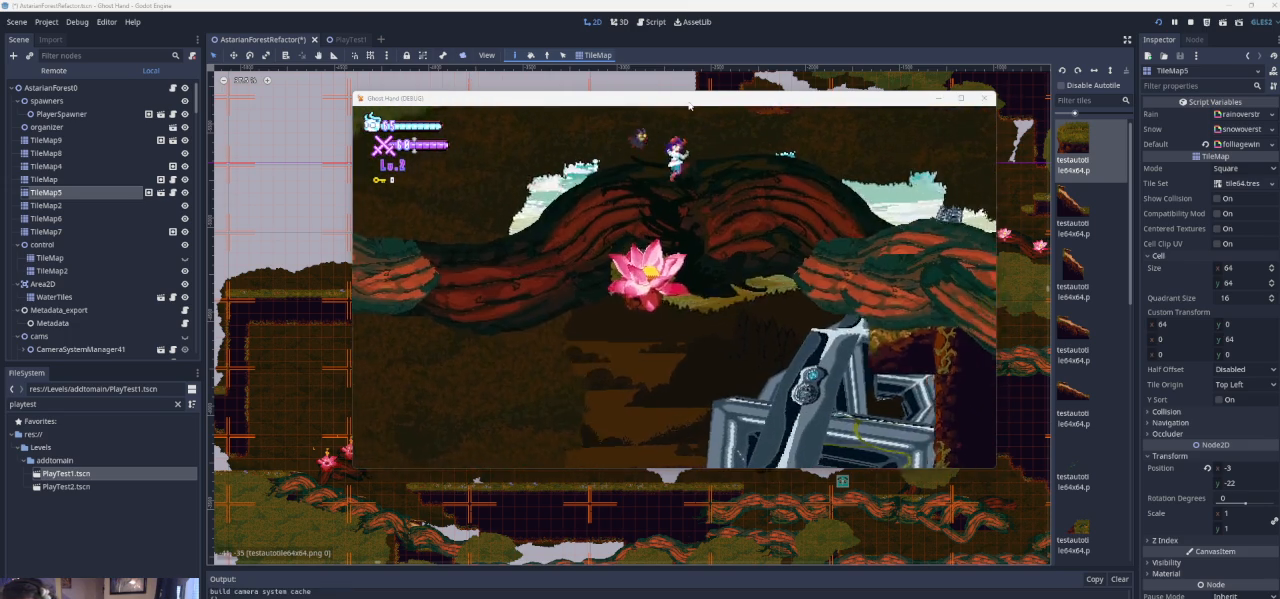
{"buttons": ["CROSS"], "left_stick": "center", "events": [[433, "CROSS", "up"], [467, "left_stick", "center"], [500, "CROSS", "down"]]}
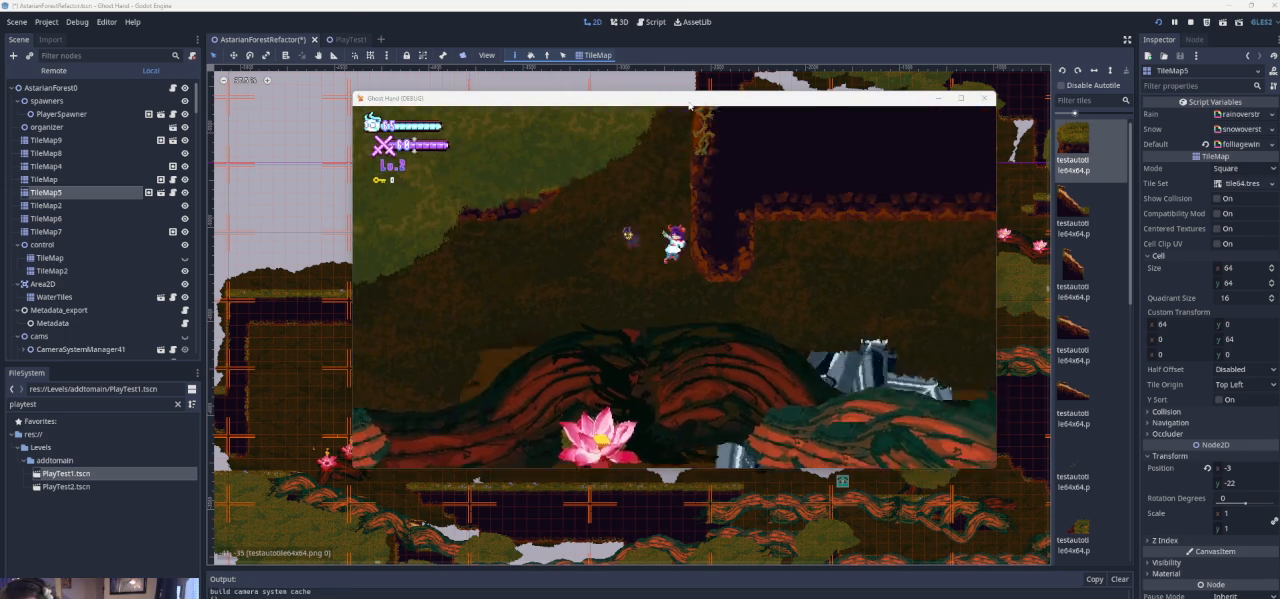
{"buttons": [], "left_stick": "left", "events": [[200, "left_stick", "left"], [467, "CROSS", "up"]]}
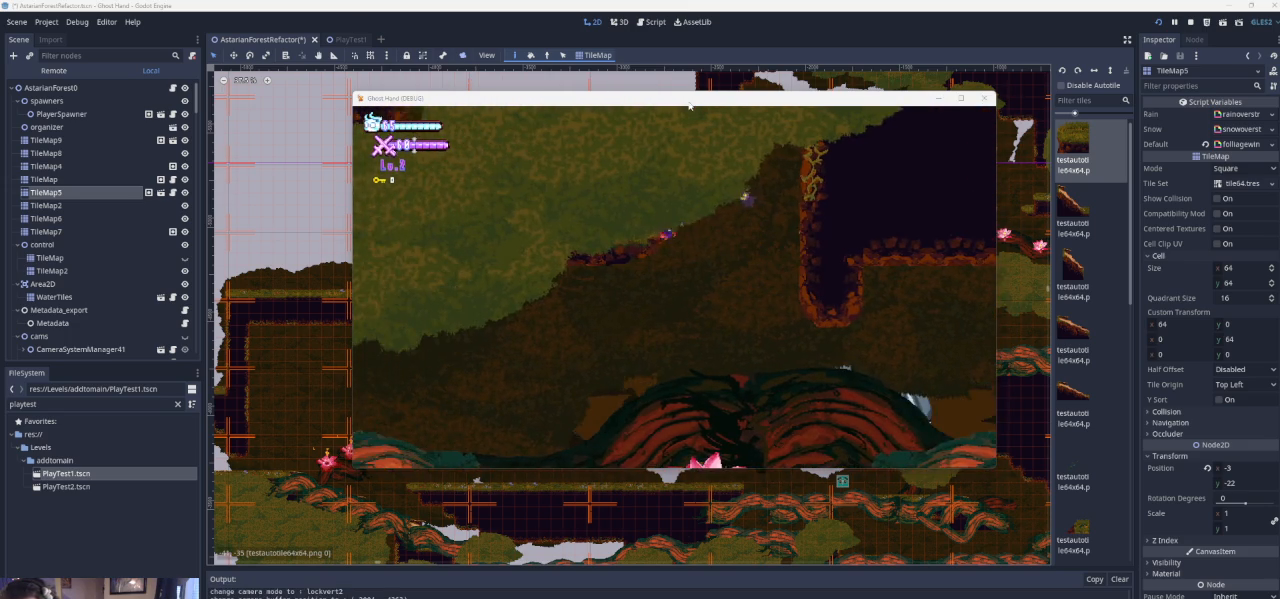
{"buttons": [], "left_stick": "center", "events": [[67, "left_stick", "center"], [100, "CROSS", "down"], [400, "CROSS", "up"]]}
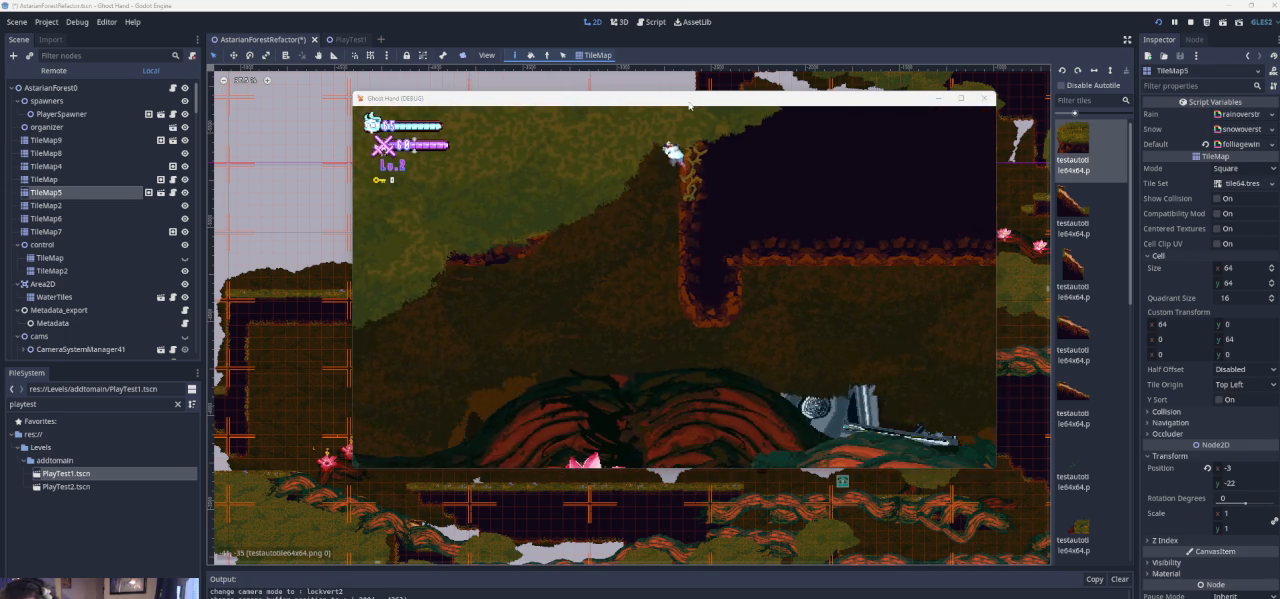
{"buttons": ["CROSS"], "left_stick": "left", "events": [[267, "CROSS", "down"], [333, "left_stick", "left"]]}
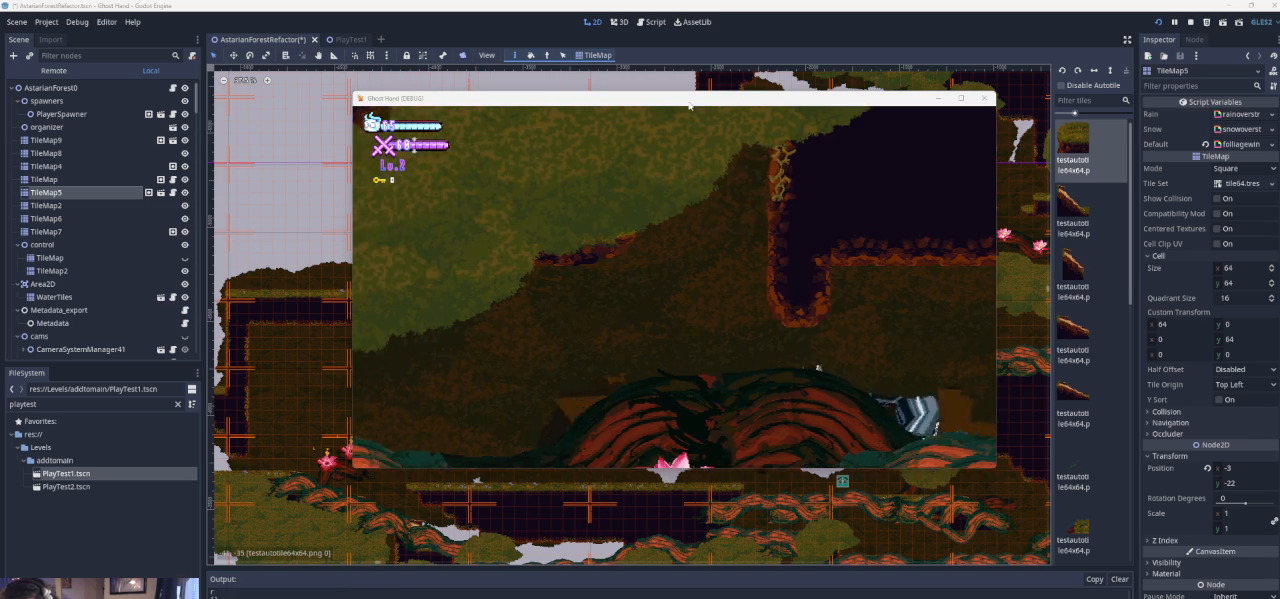
{"buttons": [], "left_stick": "left", "events": [[167, "CROSS", "up"]]}
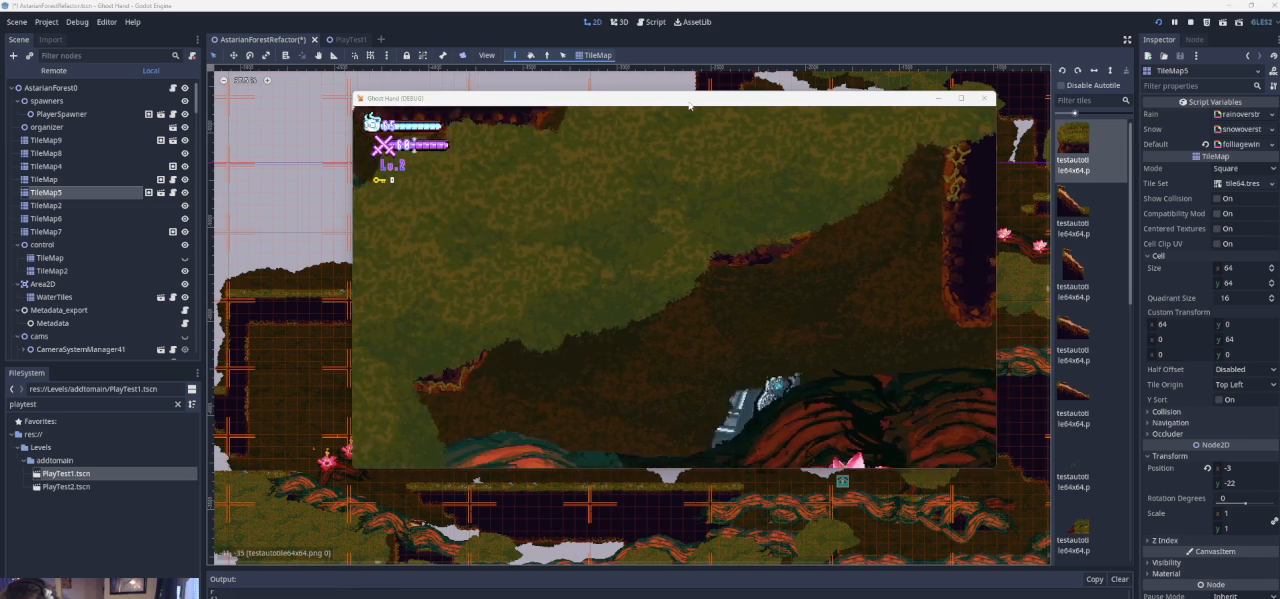
{"buttons": [], "left_stick": "left", "events": []}
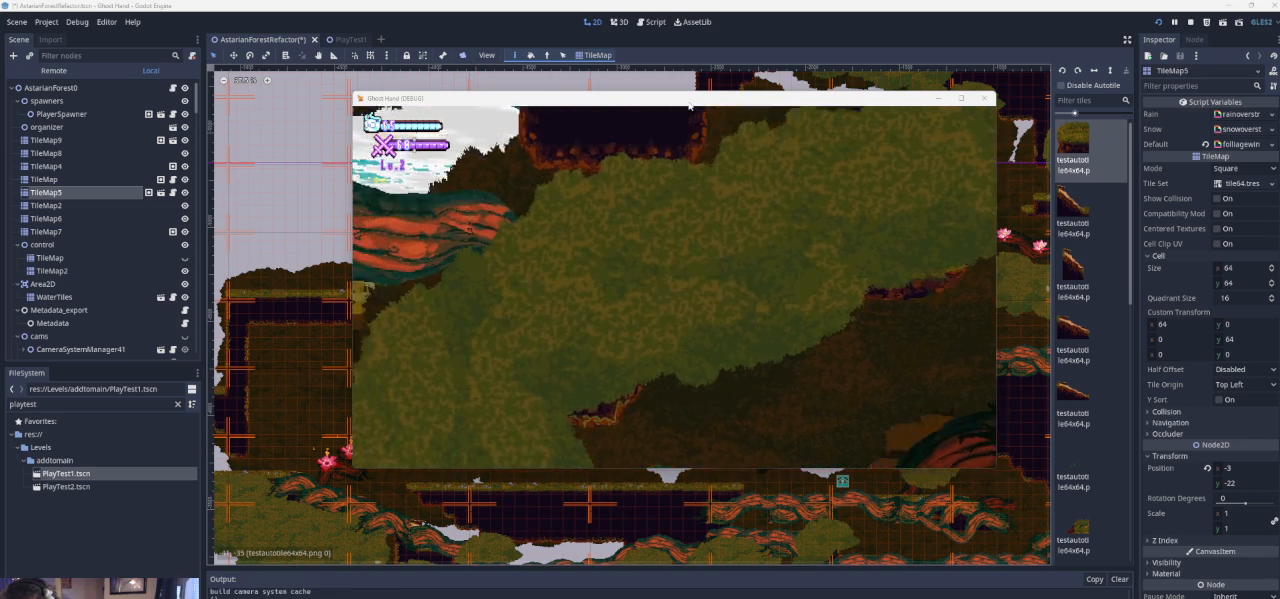
{"buttons": [], "left_stick": "left", "events": []}
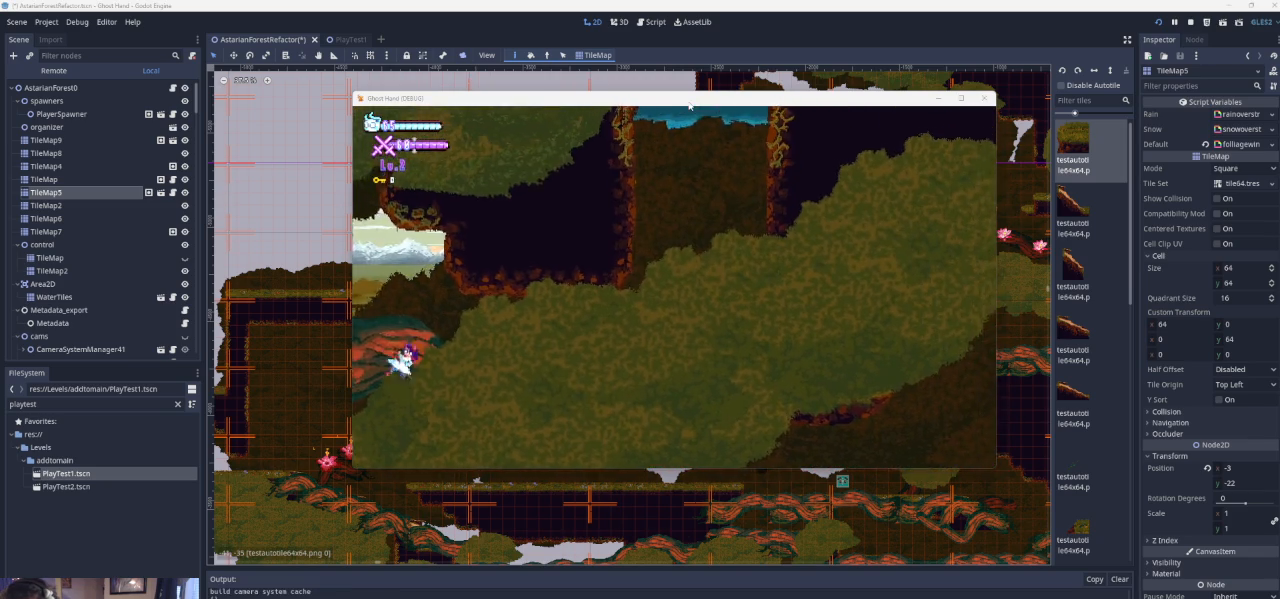
{"buttons": ["CROSS"], "left_stick": "left", "events": [[400, "CROSS", "down"]]}
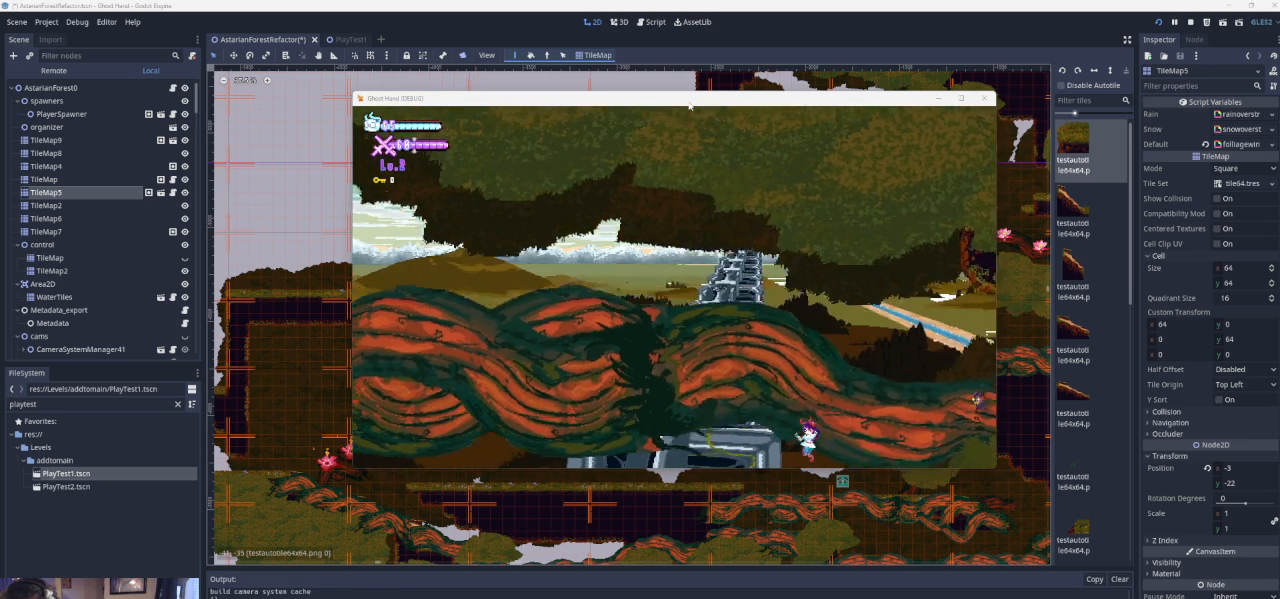
{"buttons": ["CROSS"], "left_stick": "right", "events": [[300, "CROSS", "up"], [367, "CROSS", "down"], [367, "left_stick", "up-right"], [433, "left_stick", "right"]]}
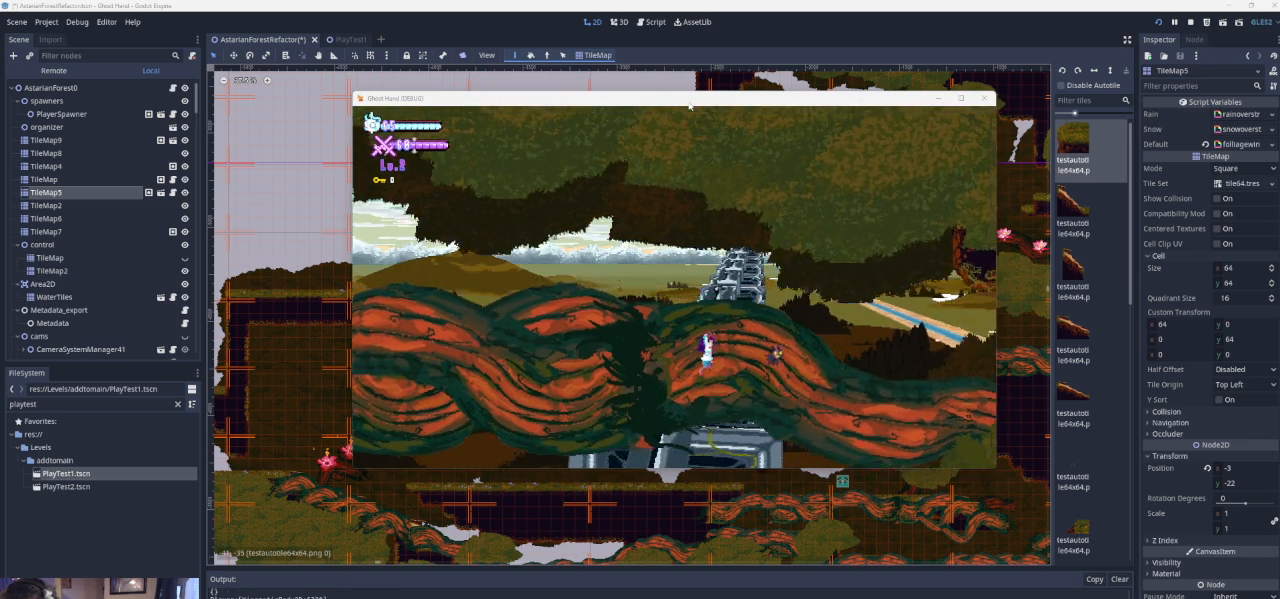
{"buttons": ["CROSS"], "left_stick": "right", "events": []}
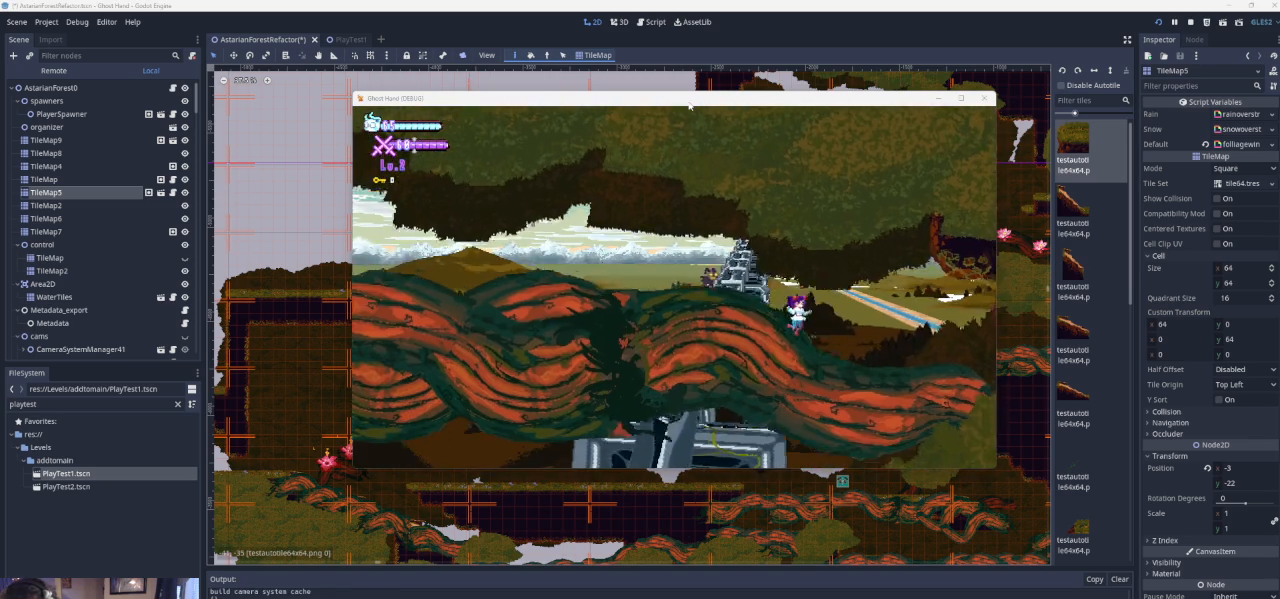
{"buttons": ["CROSS"], "left_stick": "right", "events": [[400, "CROSS", "up"], [467, "CROSS", "down"]]}
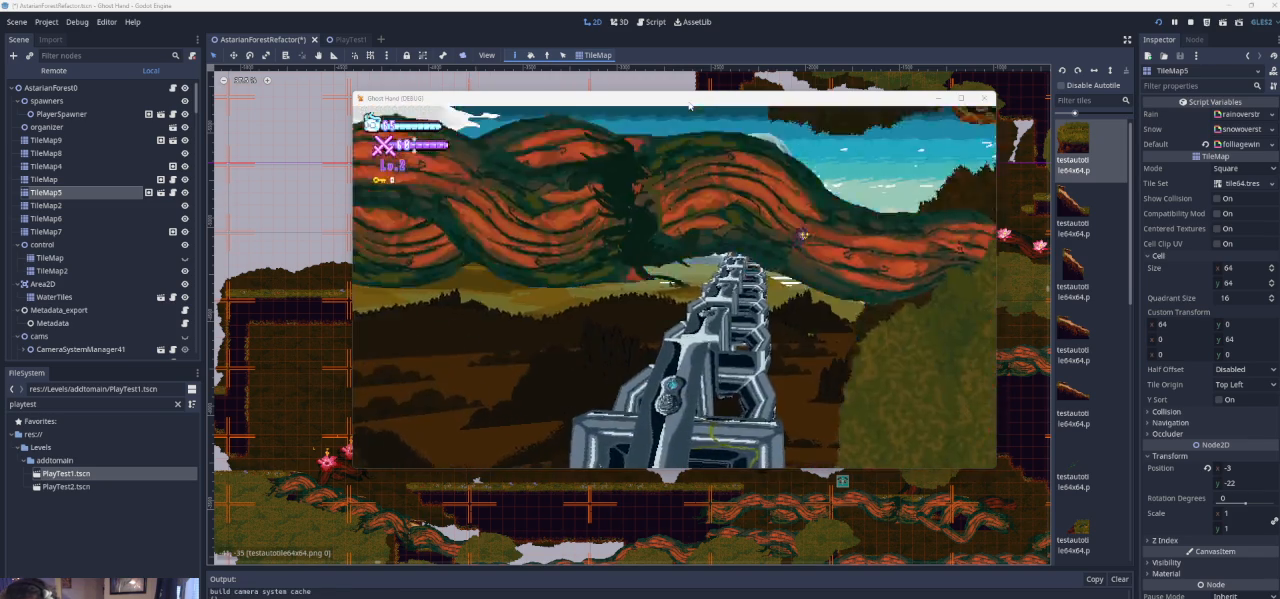
{"buttons": [], "left_stick": "right", "events": [[167, "CROSS", "up"]]}
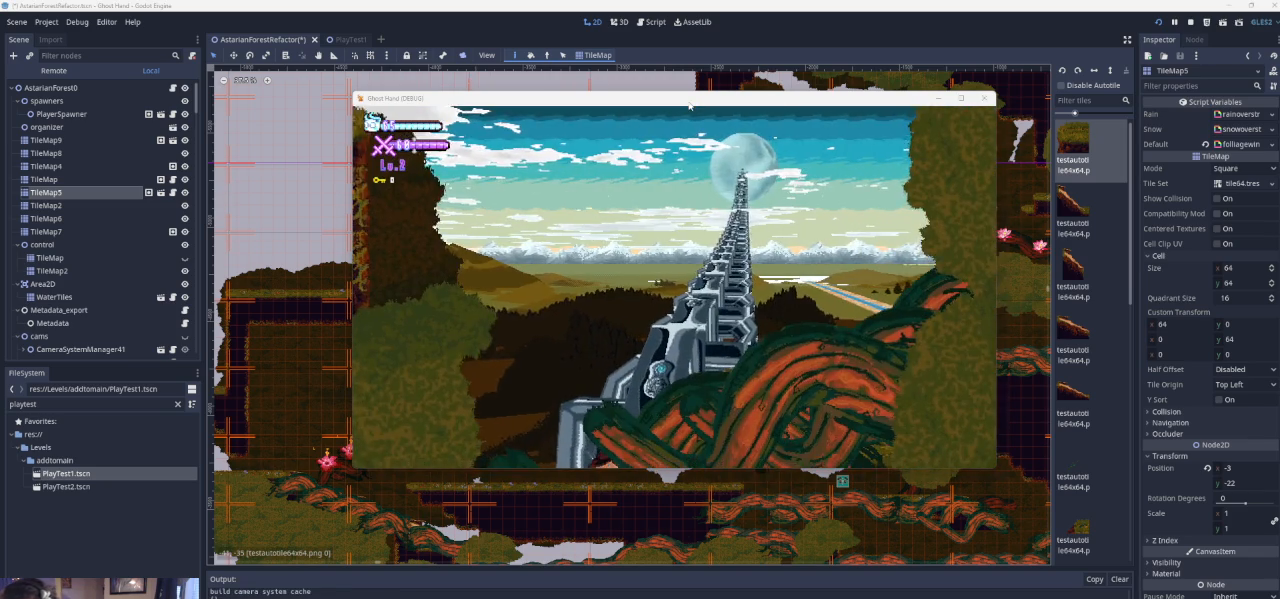
{"buttons": [], "left_stick": "left", "events": [[67, "left_stick", "left"], [133, "CROSS", "down"], [500, "CROSS", "up"]]}
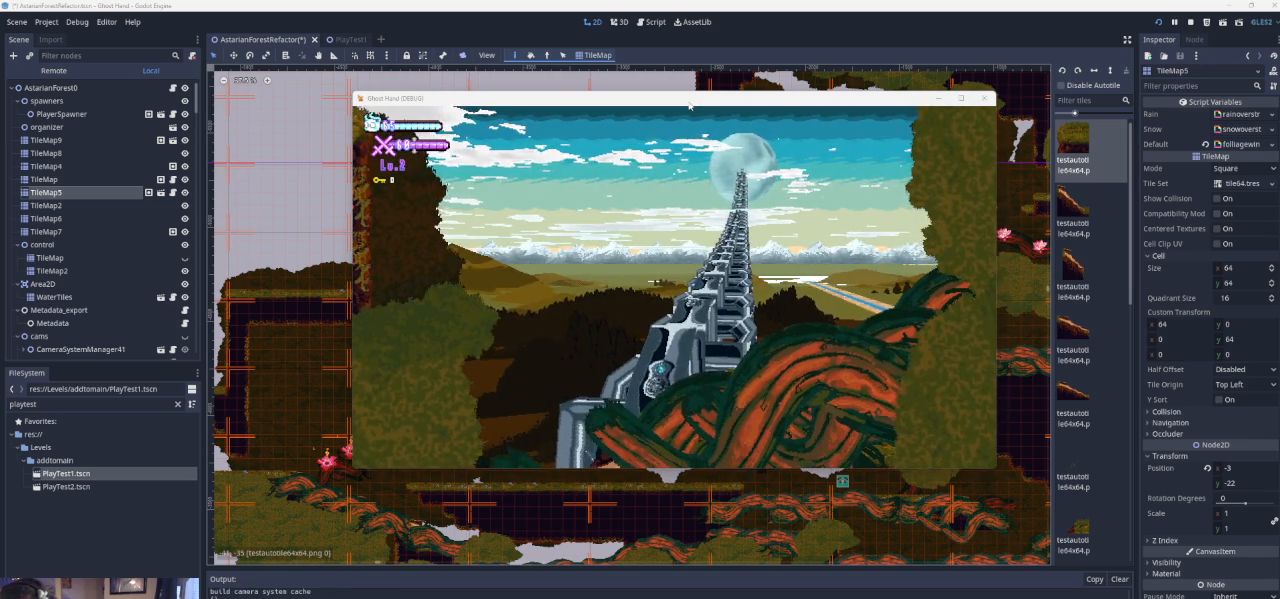
{"buttons": [], "left_stick": "left", "events": [[200, "CROSS", "down"], [500, "CROSS", "up"]]}
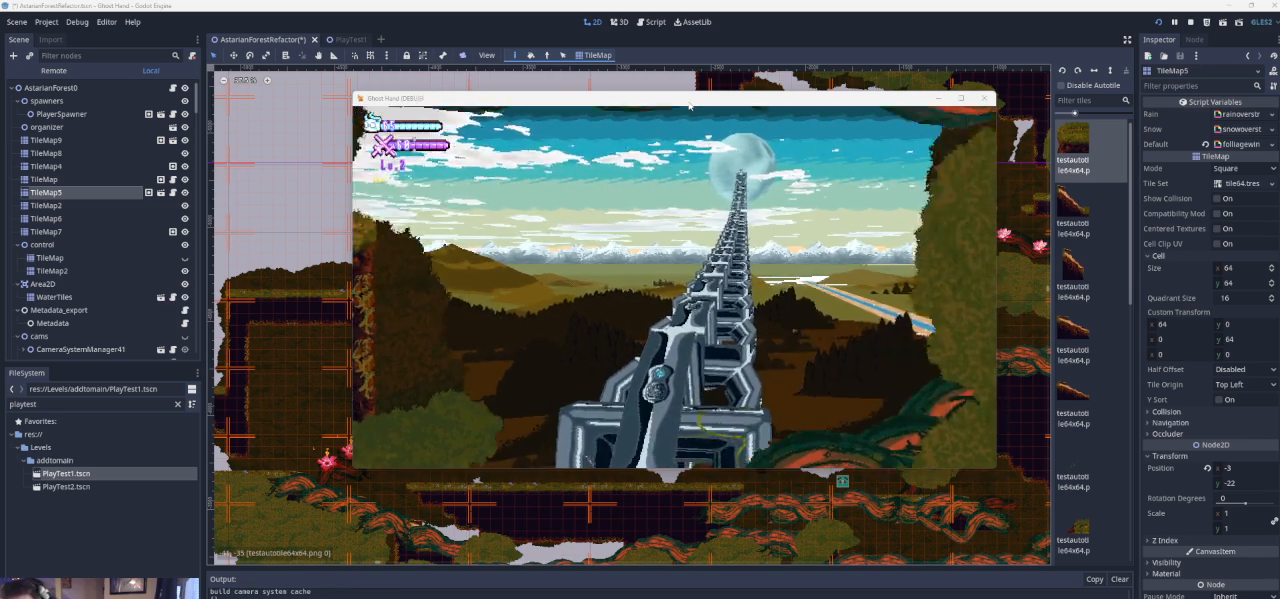
{"buttons": [], "left_stick": "center", "events": [[200, "left_stick", "center"], [400, "left_stick", "right"], [500, "left_stick", "center"]]}
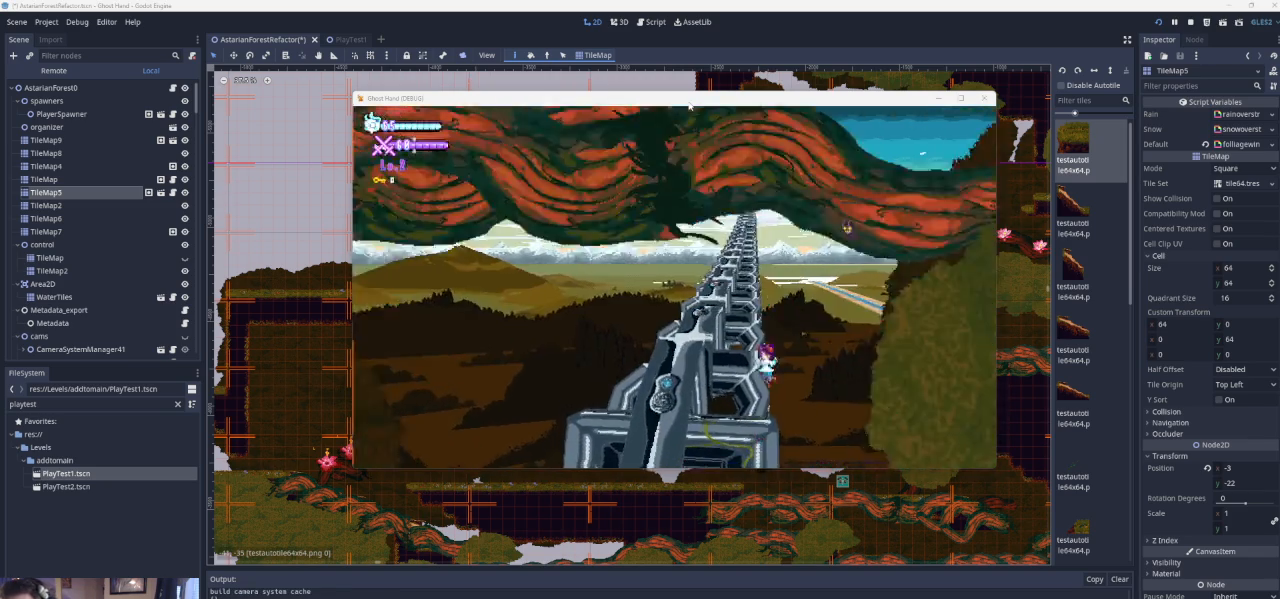
{"buttons": [], "left_stick": "center", "events": [[267, "left_stick", "right"], [433, "left_stick", "center"]]}
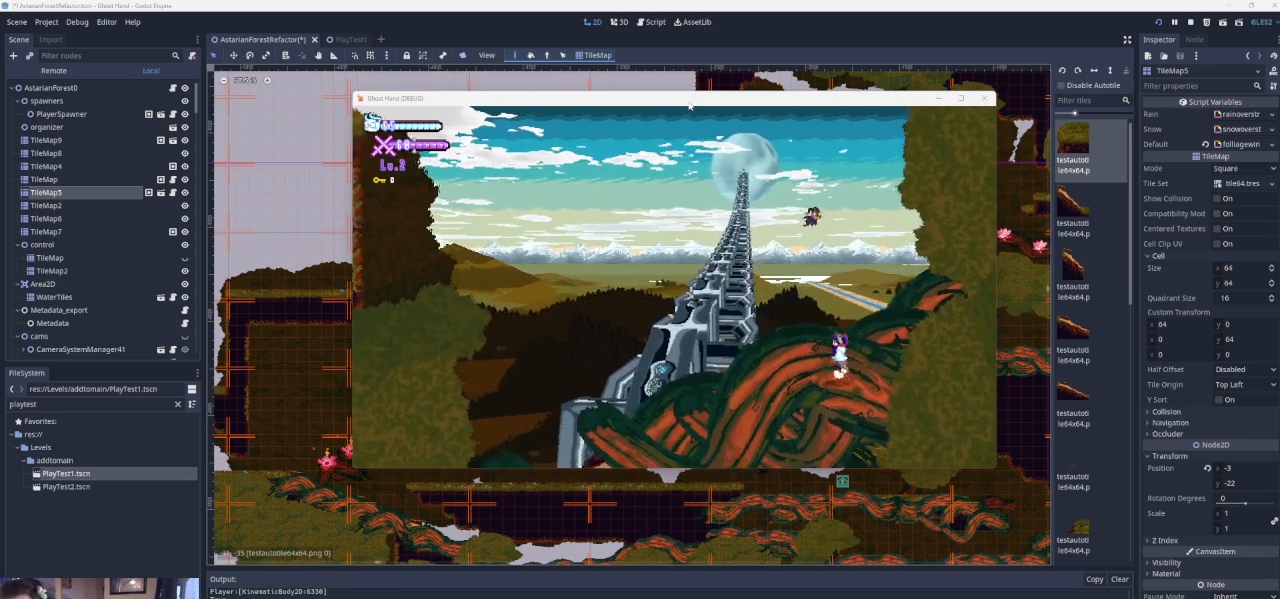
{"buttons": [], "left_stick": "center", "events": []}
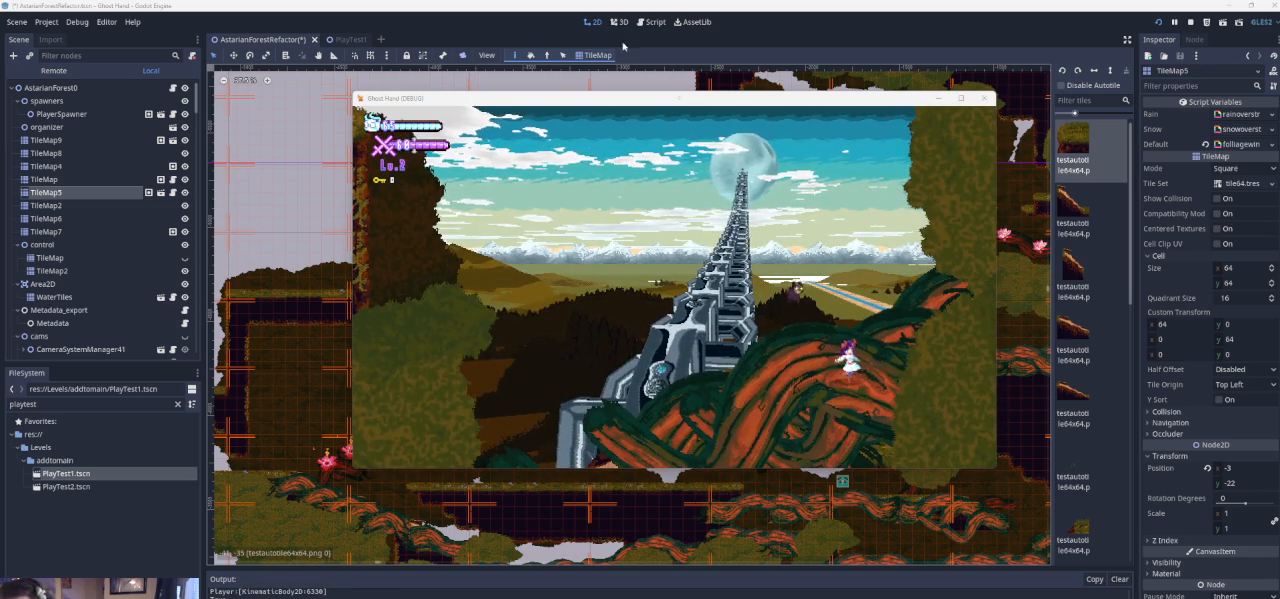
{"buttons": [], "left_stick": "left", "events": [[467, "left_stick", "left"]]}
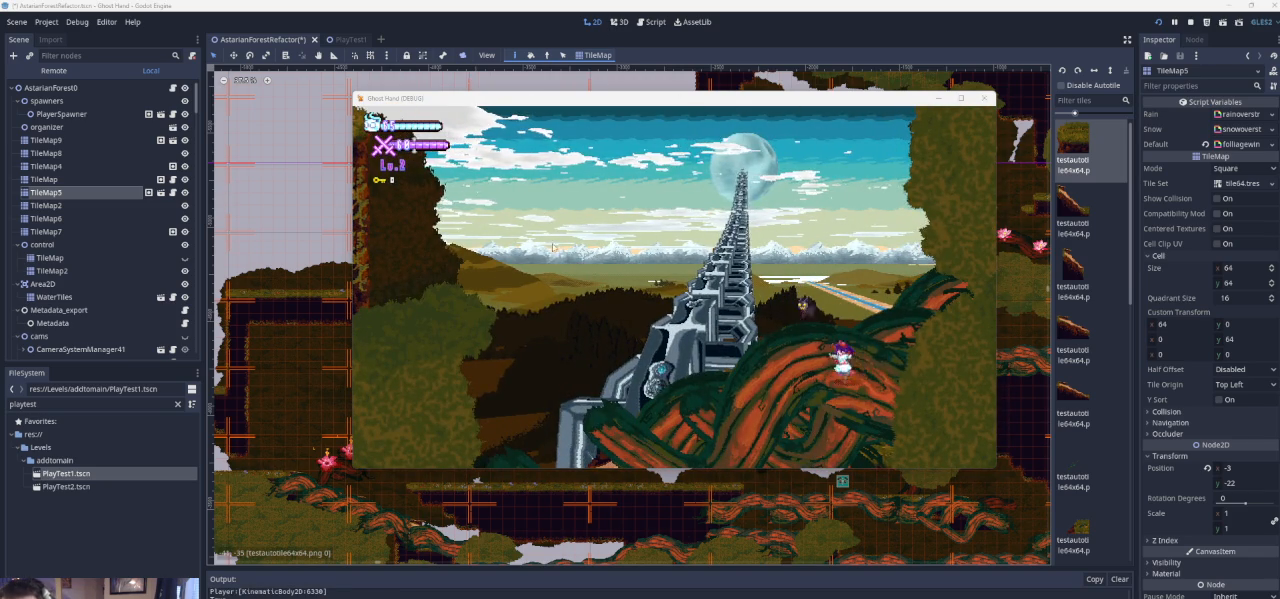
{"buttons": [], "left_stick": "left", "events": []}
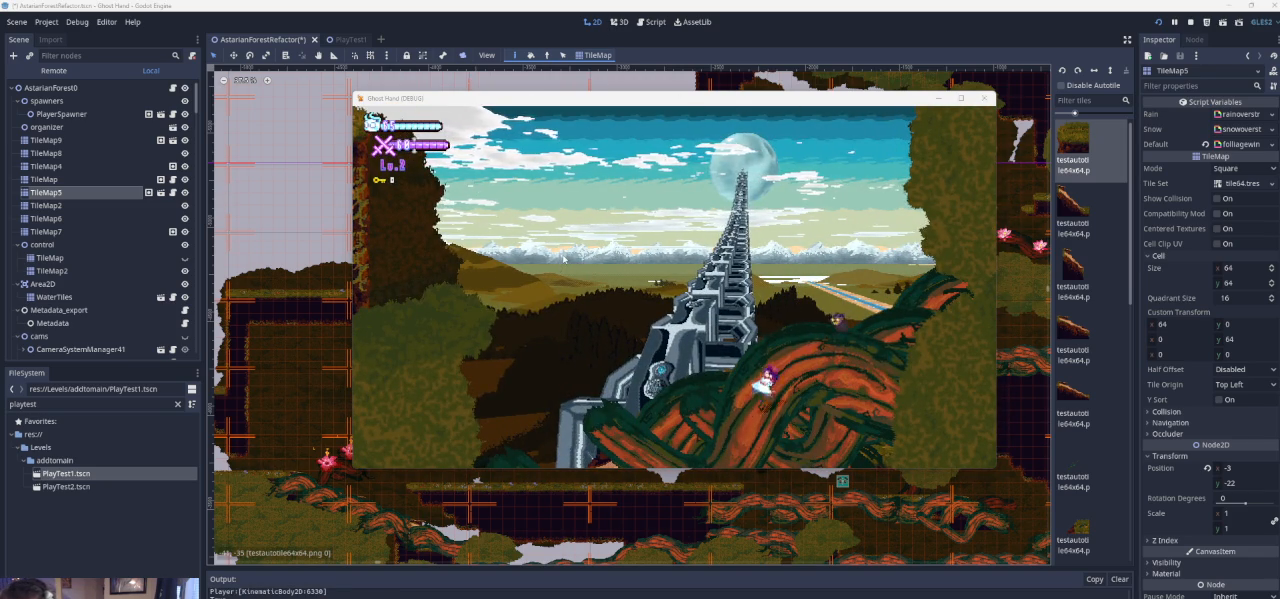
{"buttons": [], "left_stick": "center", "events": [[167, "left_stick", "center"]]}
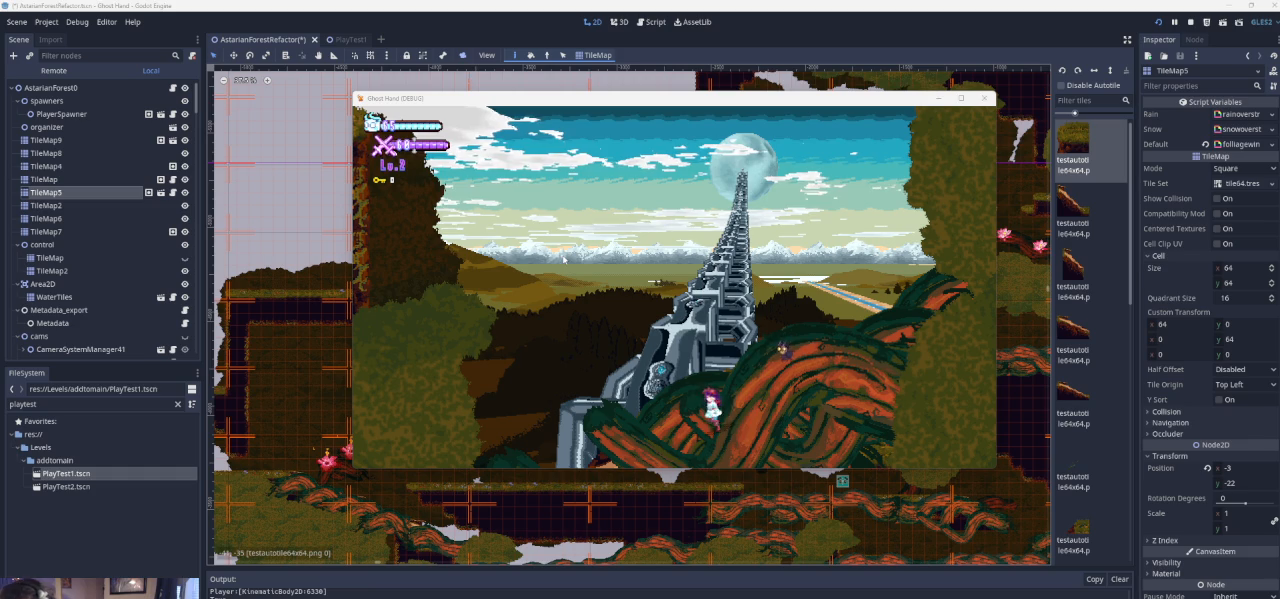
{"buttons": [], "left_stick": "center", "events": [[167, "left_stick", "left"], [367, "left_stick", "center"]]}
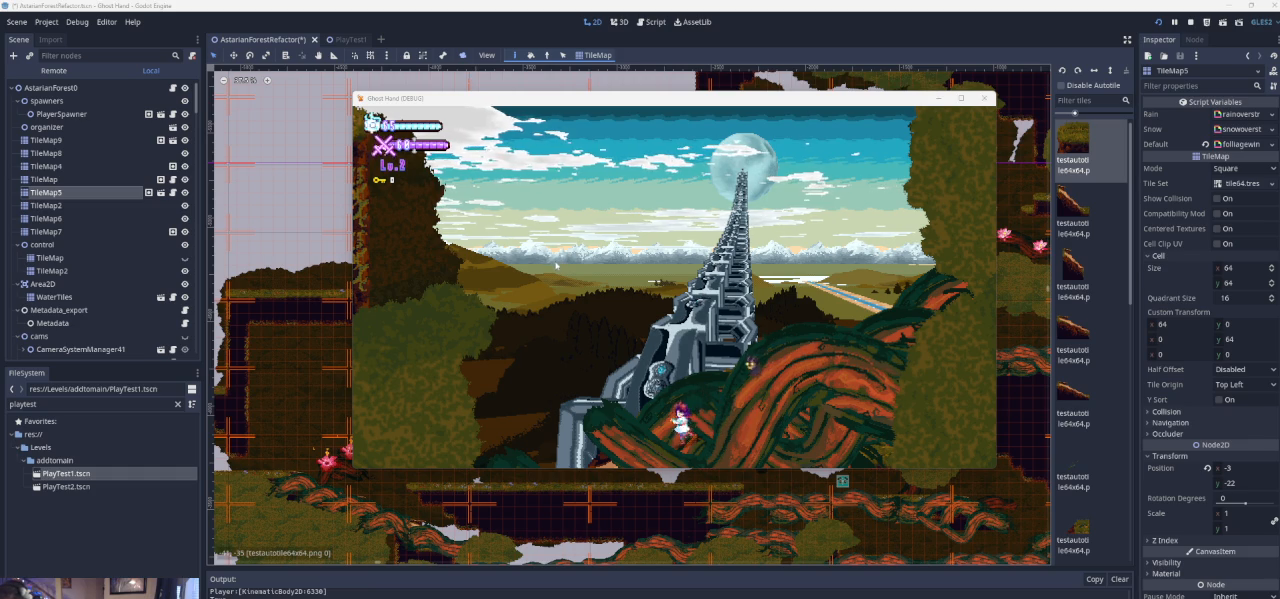
{"buttons": [], "left_stick": "center", "events": []}
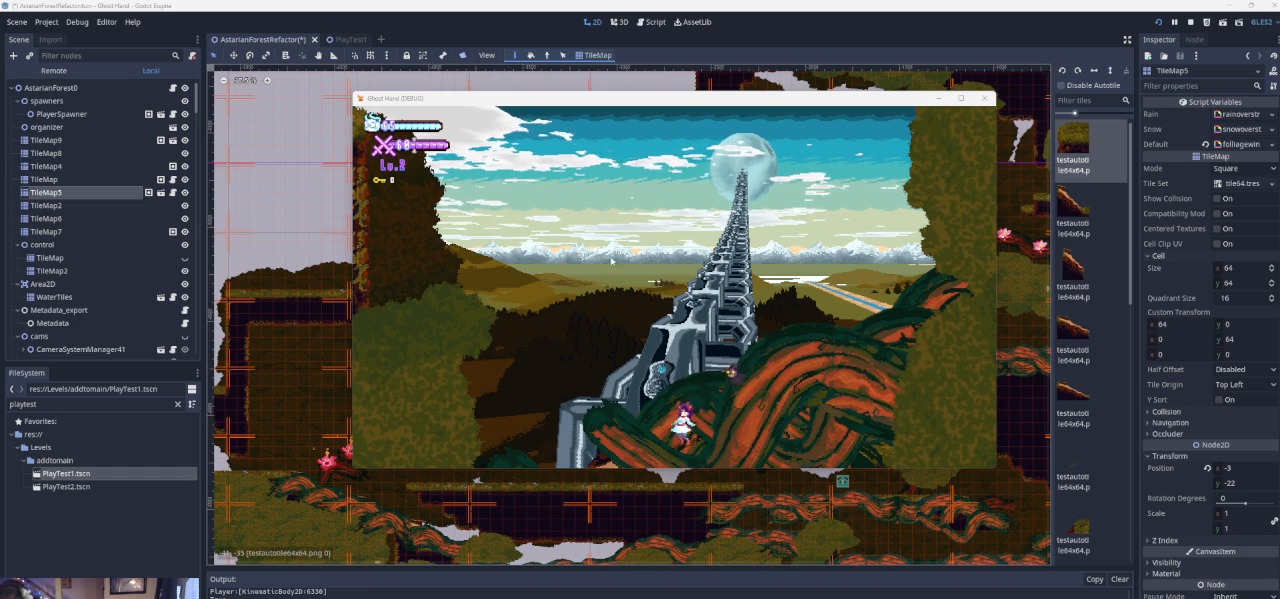
{"buttons": [], "left_stick": "center", "events": [[367, "left_stick", "left"], [433, "left_stick", "center"]]}